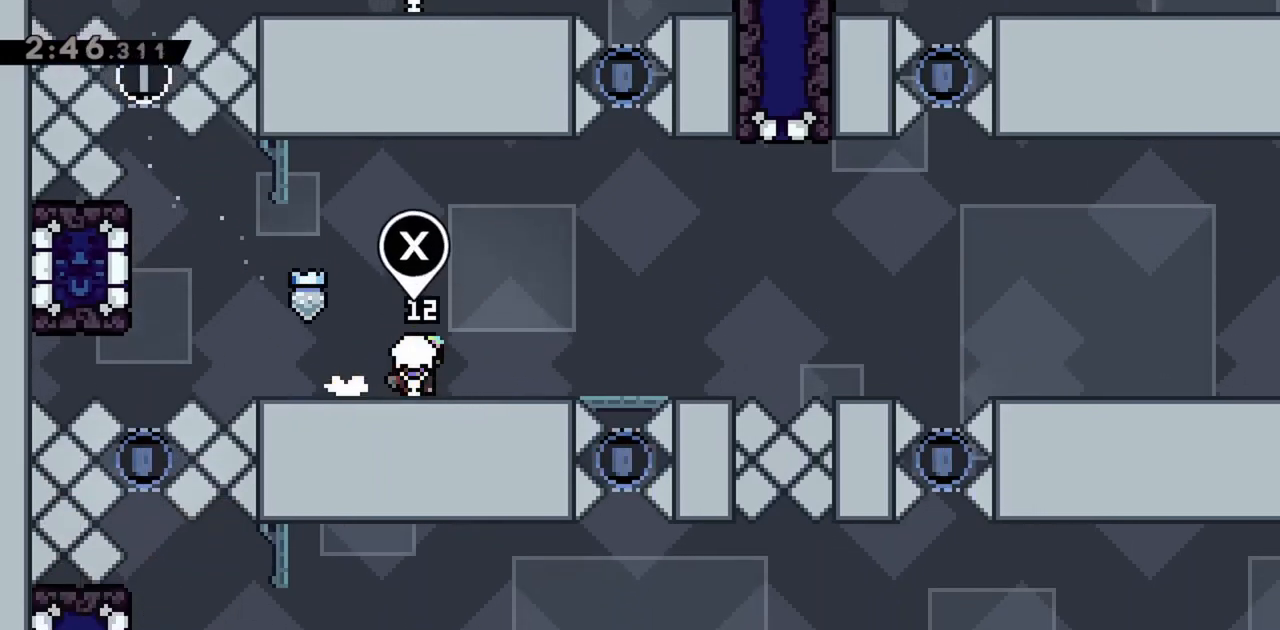
Gameplay with keyboard; each line is a JSON object with the keys held at the frame after it. "events" lists presses ("down") and releases ("up") of "dash", "demo", "down", "grab", "jump", "jump2", "left", "right" and "up" between this image and that frame as [ms after this image, input, new state], when the widget could be followed in between. No other keys are recorded. Mouse input is not recorded. Key names are as the overlay labels them; some are game actions (e.g. jump) rather than physical keys.
{"keys": ["right"], "events": []}
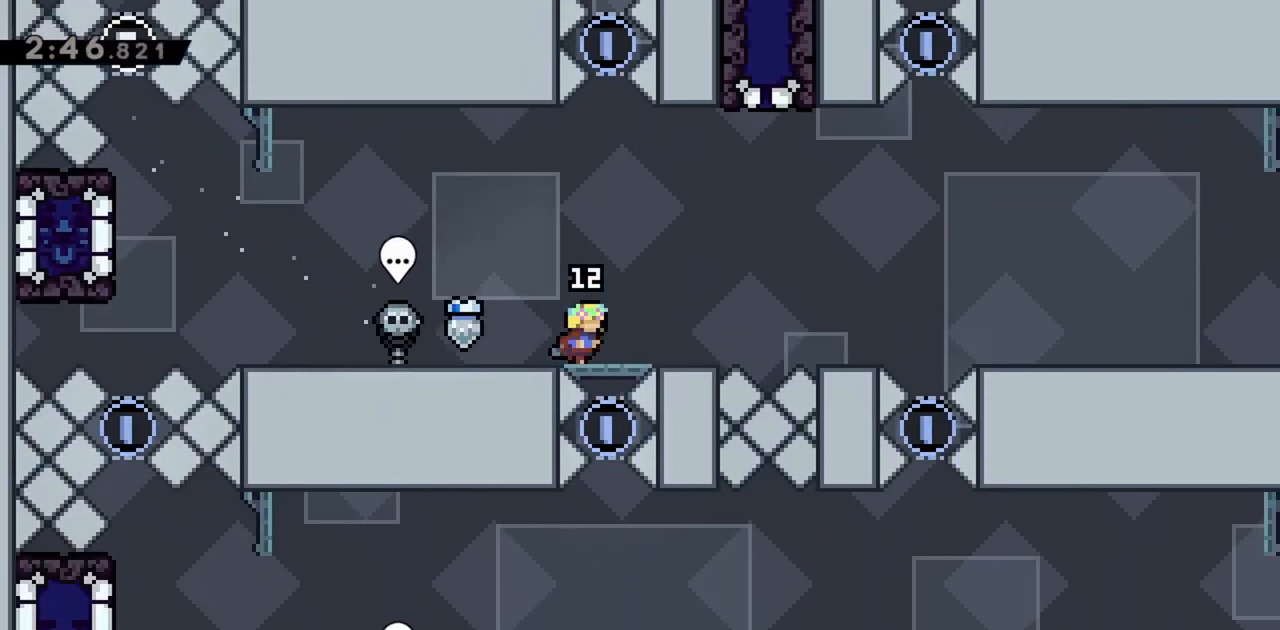
{"keys": ["dash", "jump", "up"], "events": [[167, "jump", "down"], [450, "right", "up"], [450, "up", "down"], [483, "dash", "down"]]}
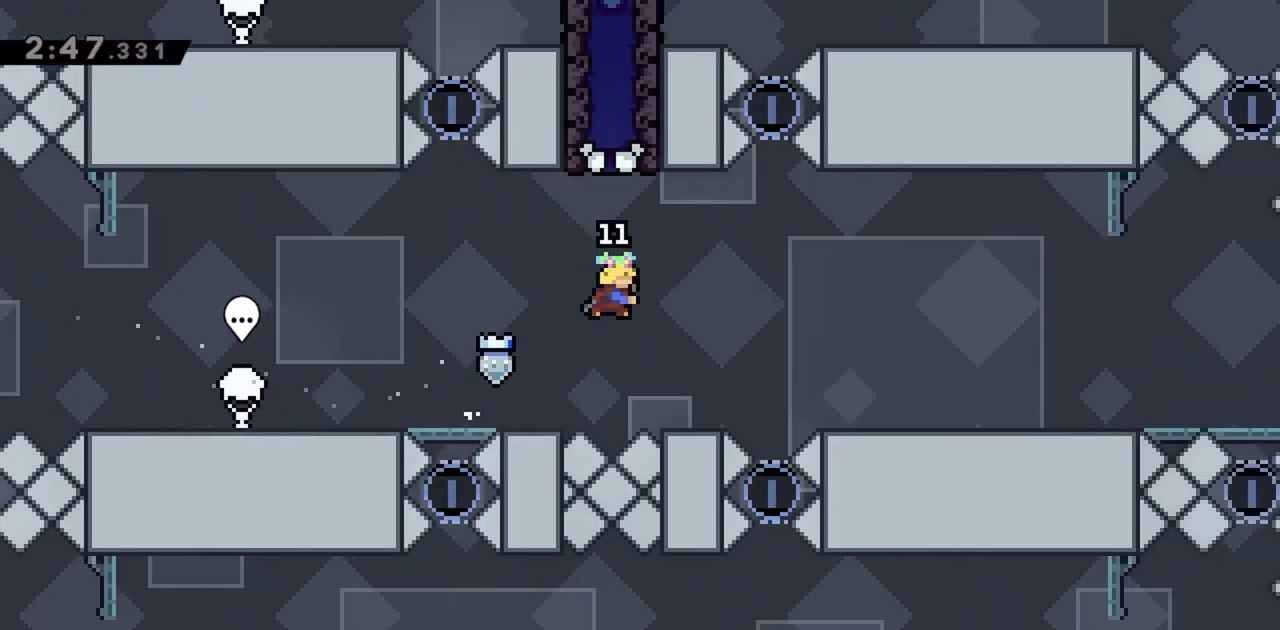
{"keys": [], "events": [[217, "dash", "up"], [217, "right", "down"], [217, "up", "up"], [450, "jump", "up"], [500, "right", "up"]]}
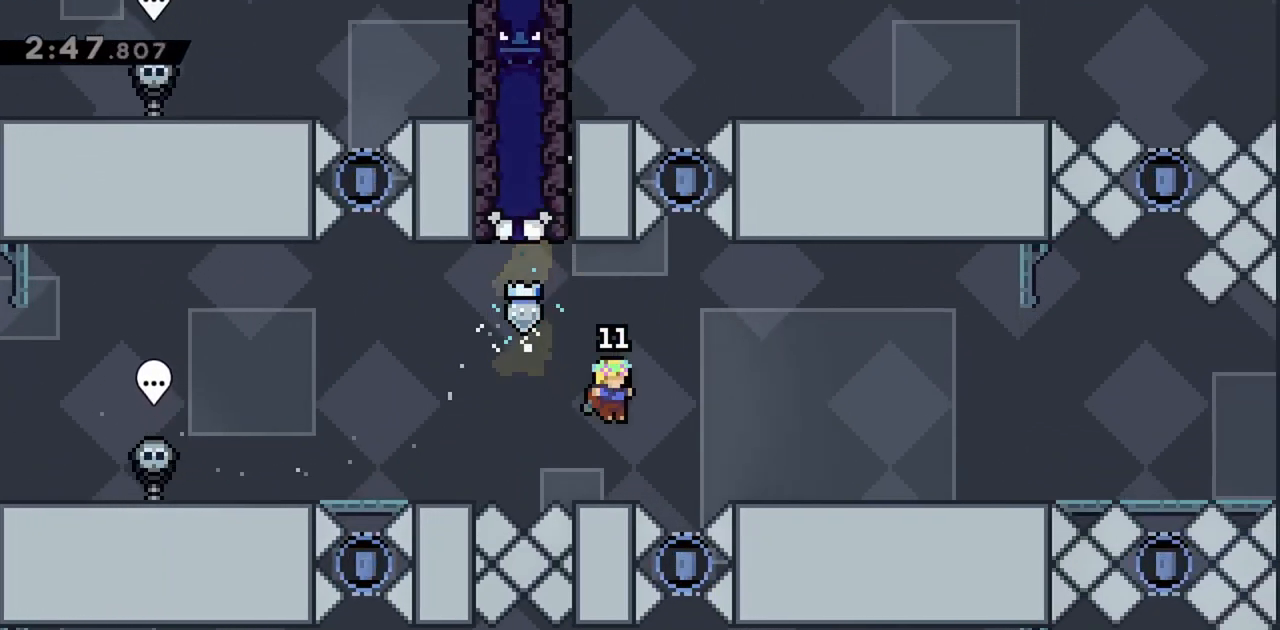
{"keys": ["jump", "right"], "events": [[183, "jump", "down"], [233, "right", "down"]]}
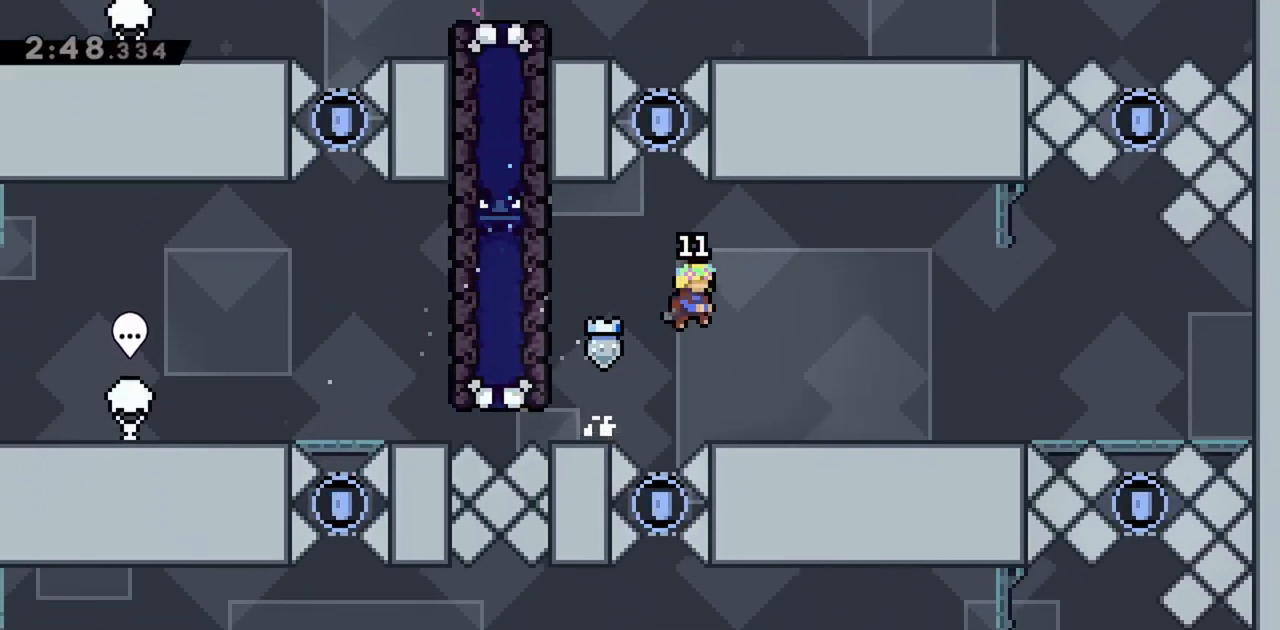
{"keys": ["right"], "events": [[467, "jump", "up"]]}
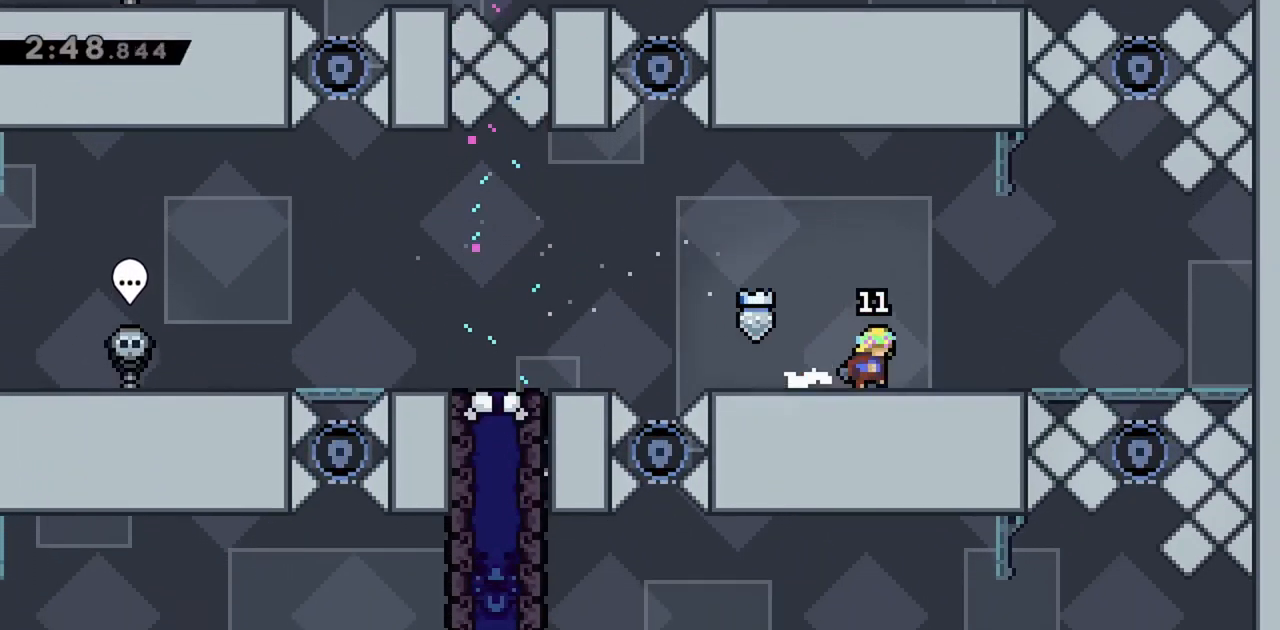
{"keys": [], "events": [[67, "right", "up"]]}
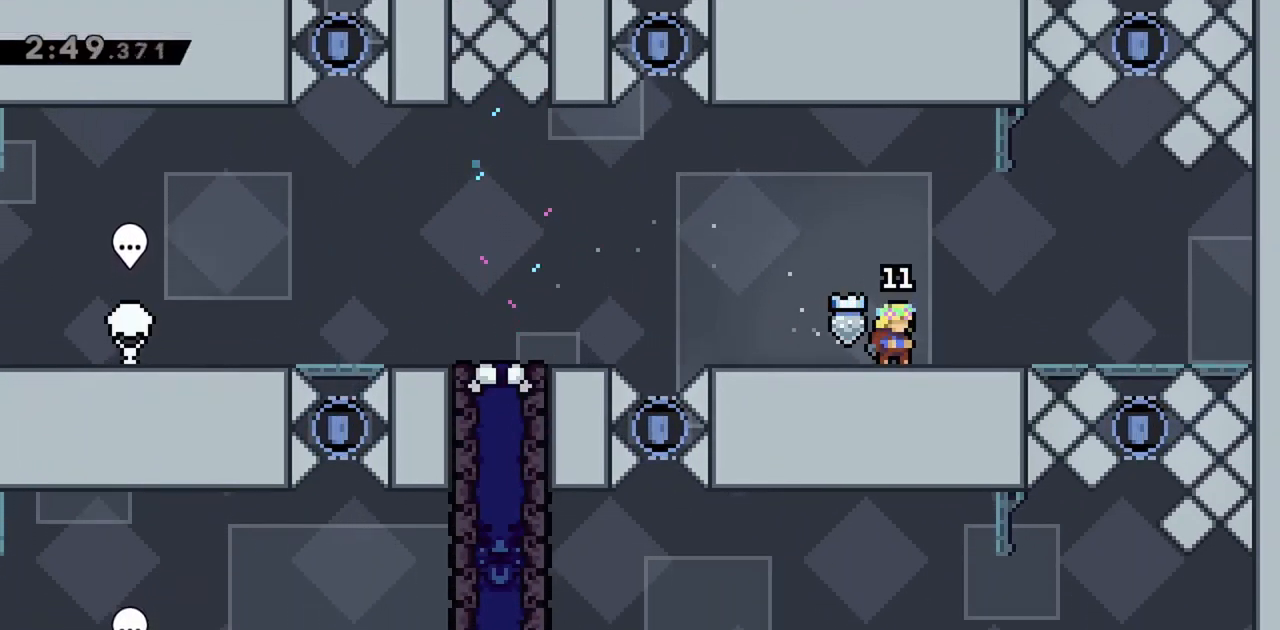
{"keys": ["left"], "events": [[217, "left", "down"]]}
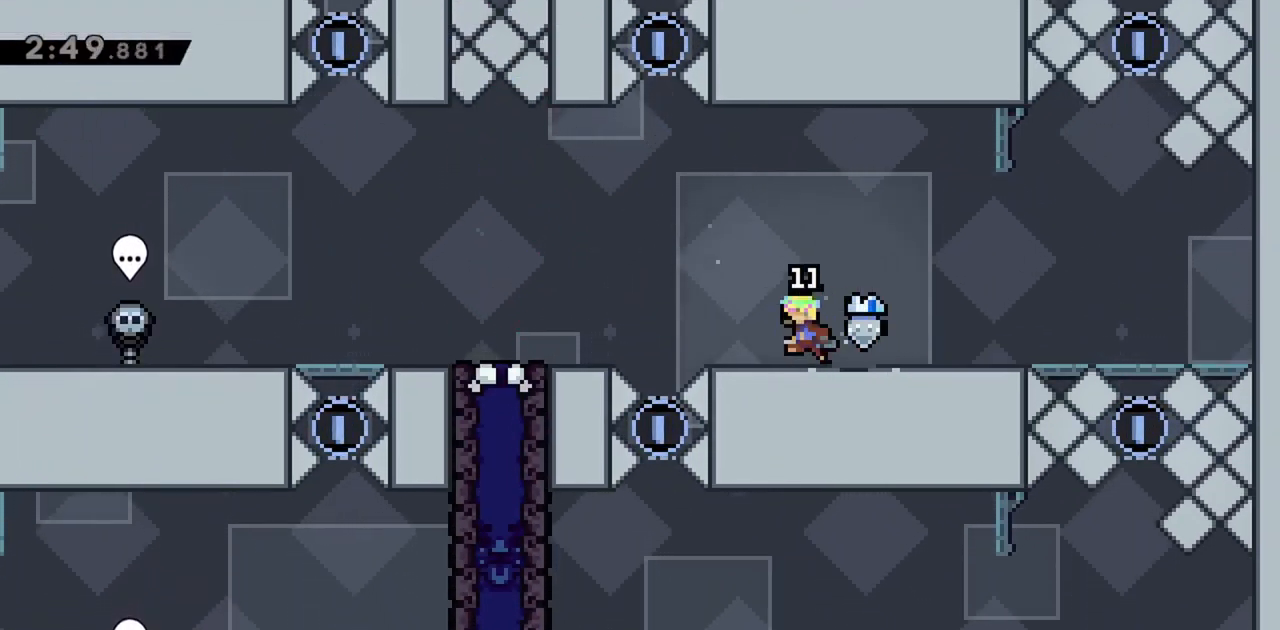
{"keys": ["jump", "left"], "events": [[83, "jump", "down"]]}
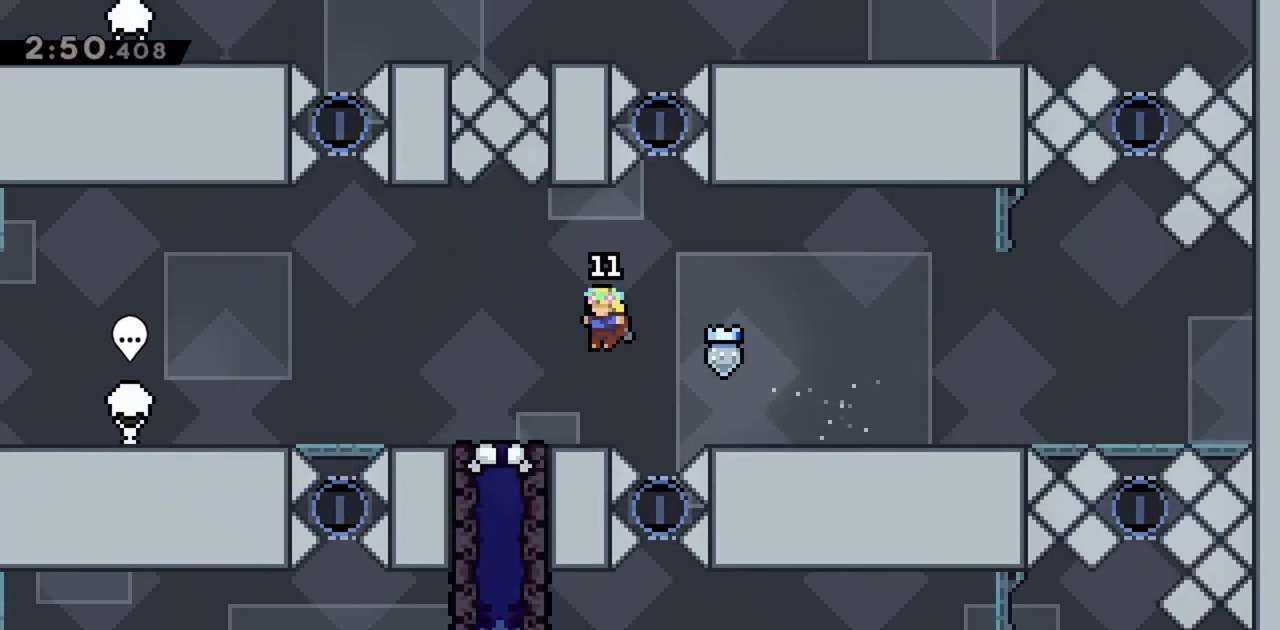
{"keys": ["jump", "left"], "events": [[183, "jump", "up"], [467, "jump", "down"]]}
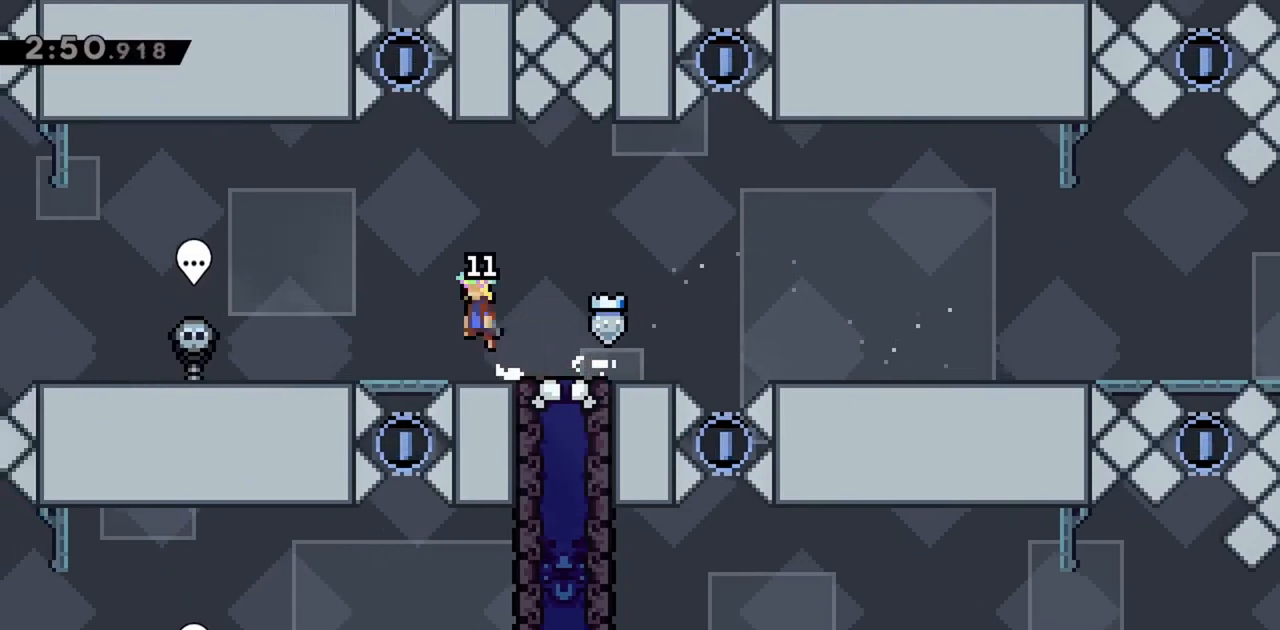
{"keys": ["jump", "left"], "events": []}
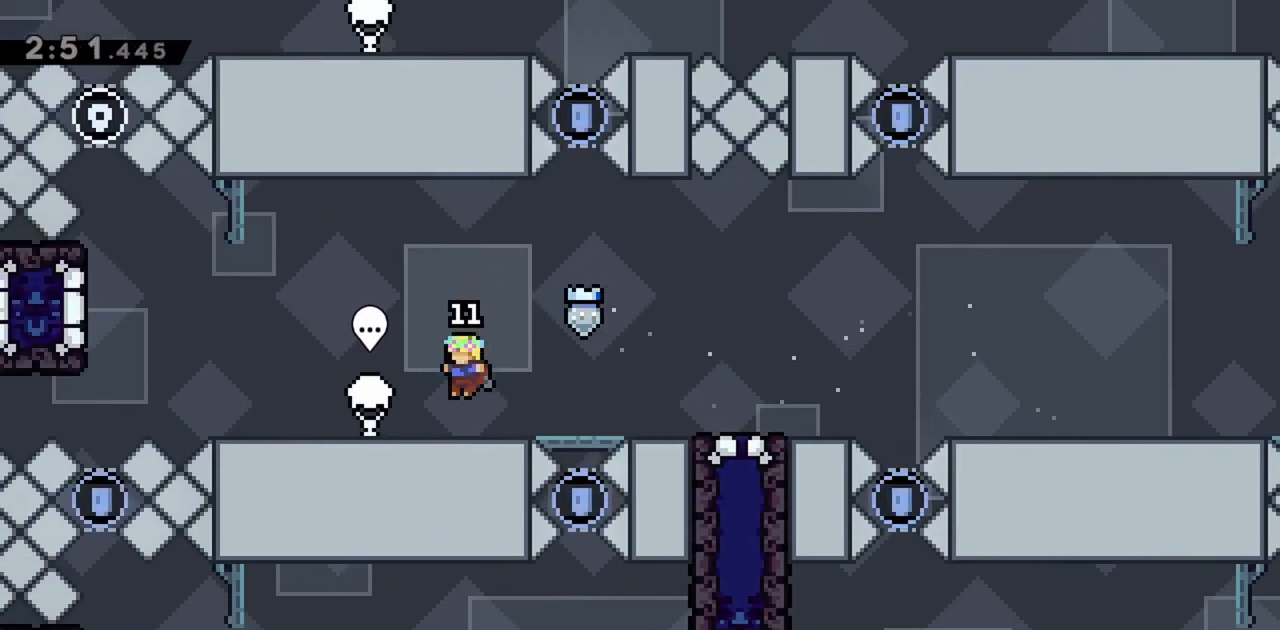
{"keys": ["left"], "events": [[67, "jump", "up"]]}
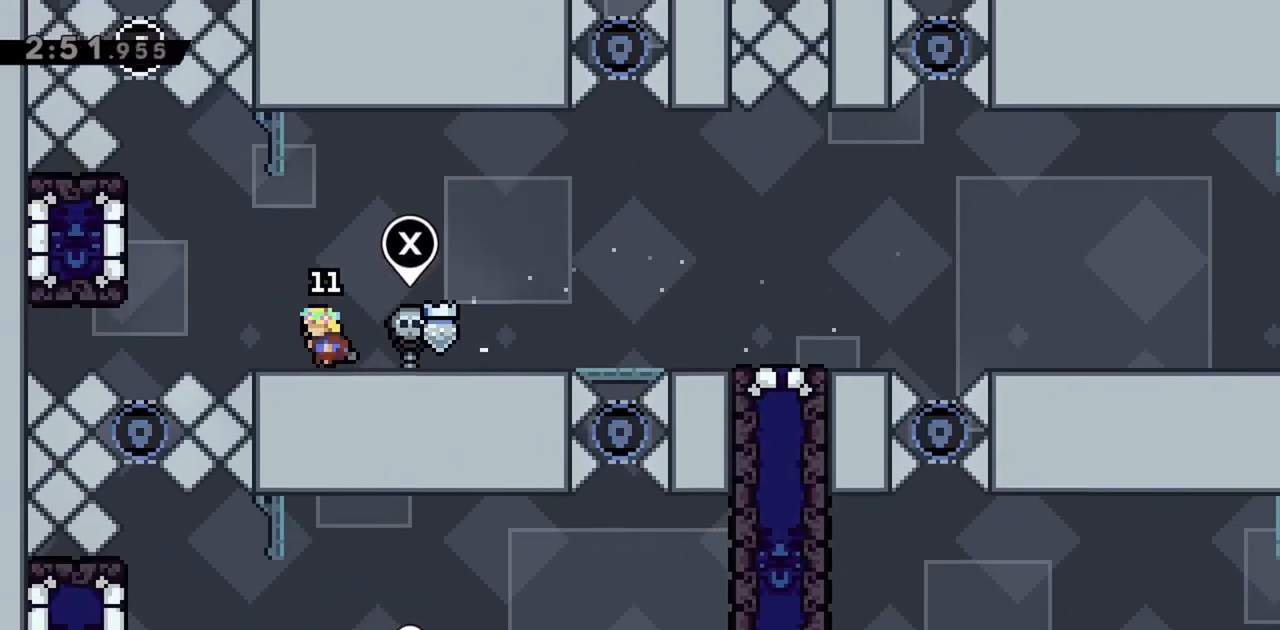
{"keys": ["grab", "left"], "events": [[67, "jump", "down"], [350, "grab", "down"], [483, "jump", "up"]]}
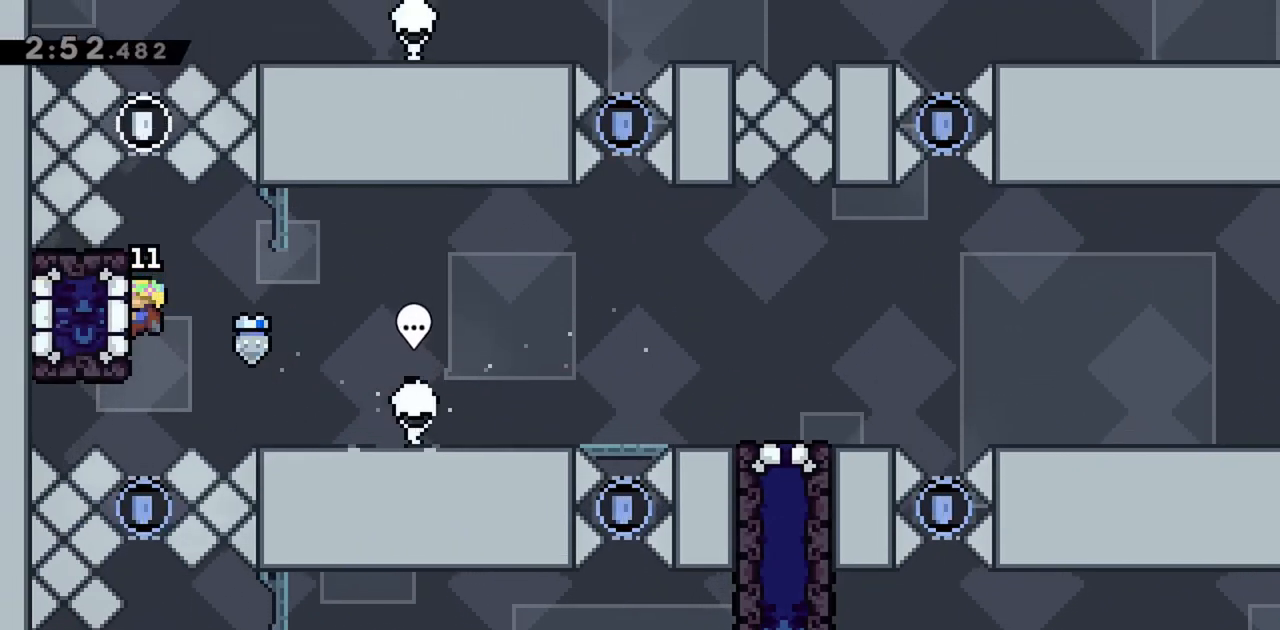
{"keys": ["grab", "jump", "up"], "events": [[83, "left", "up"], [133, "up", "down"], [367, "jump", "down"]]}
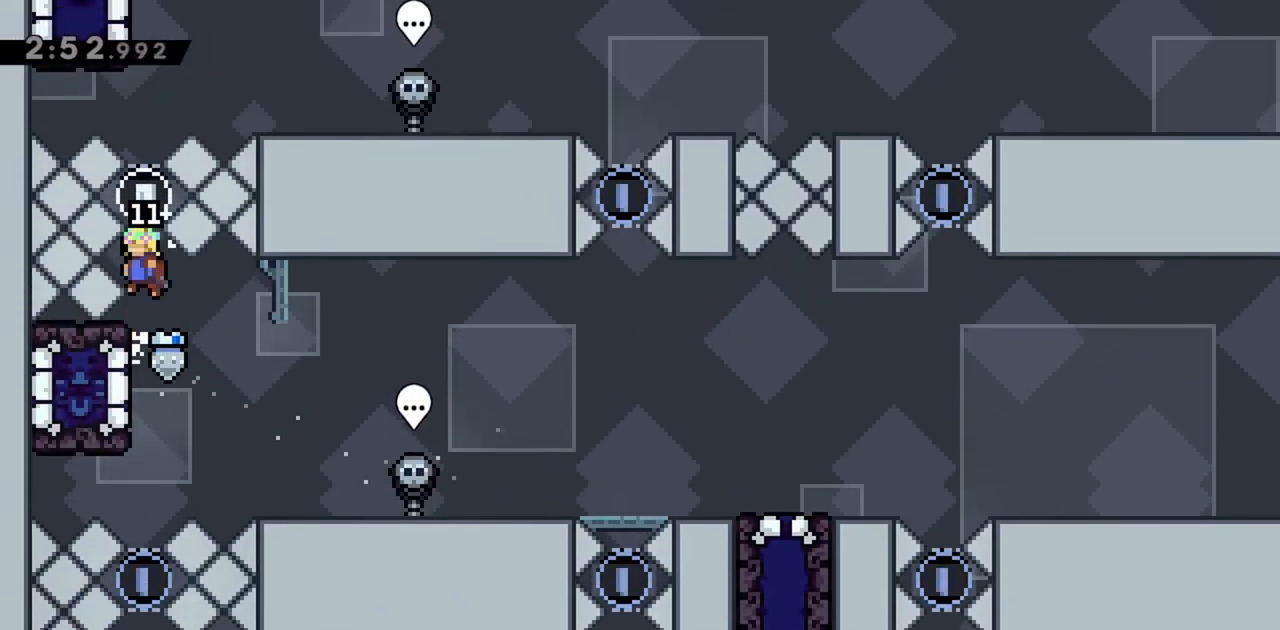
{"keys": ["jump"], "events": [[183, "dash", "down"], [317, "grab", "up"], [367, "dash", "up"], [417, "up", "up"]]}
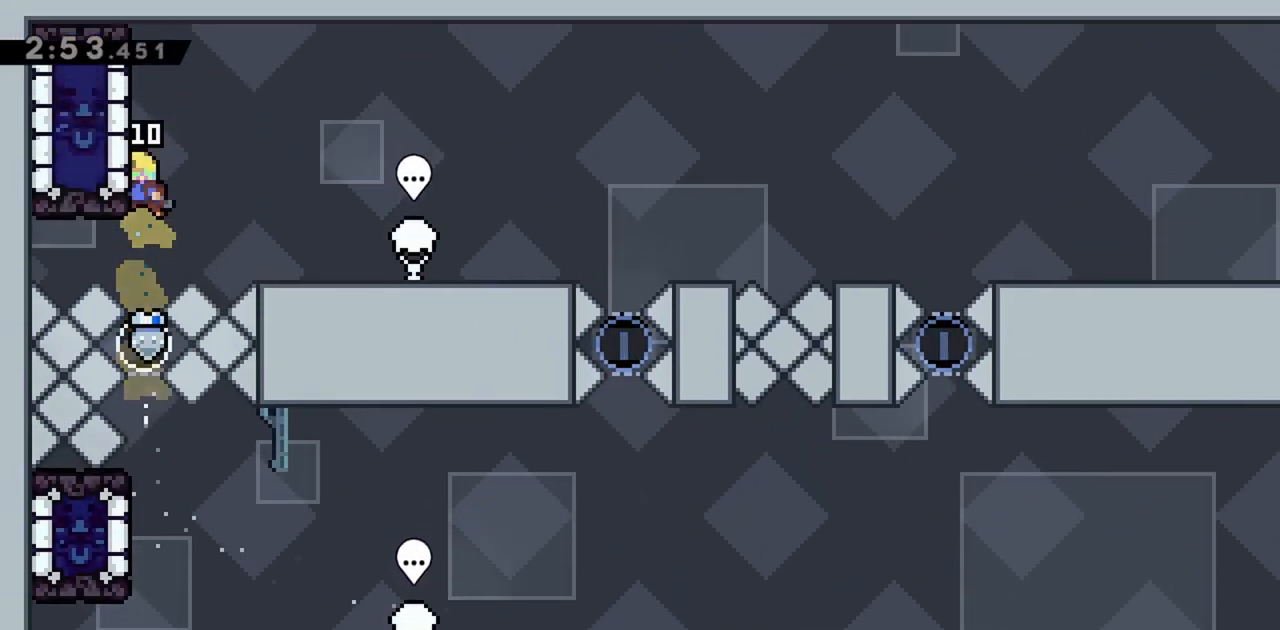
{"keys": ["right"], "events": [[50, "dash", "down"], [233, "dash", "up"], [283, "jump", "up"], [283, "right", "down"]]}
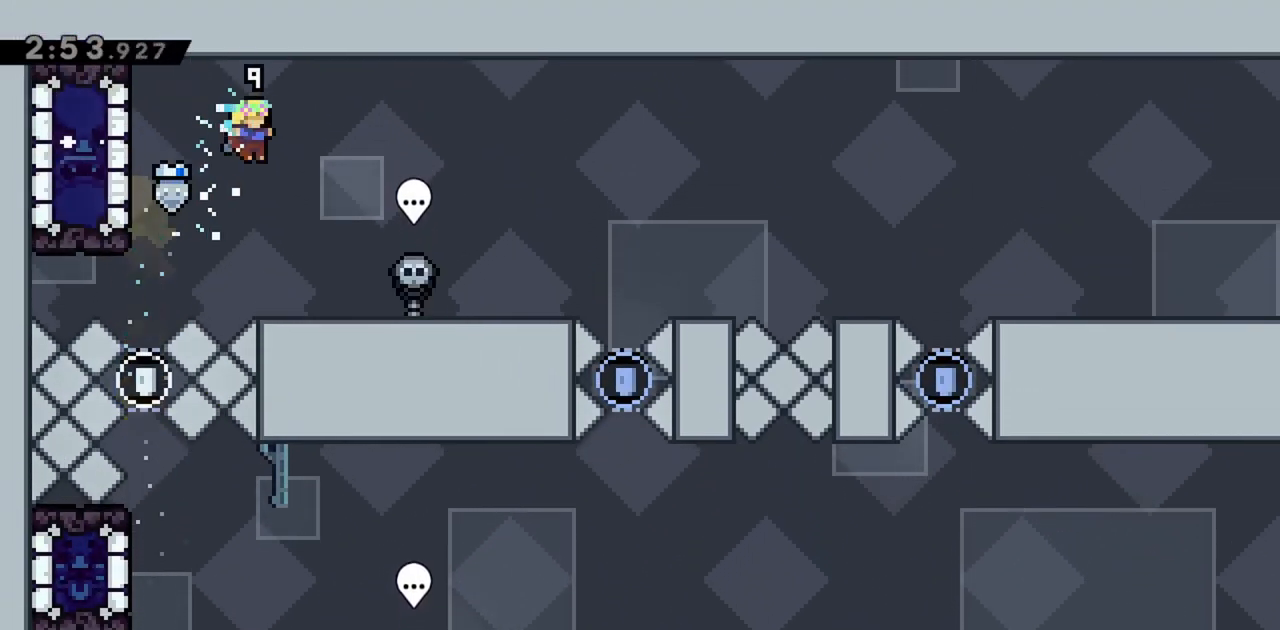
{"keys": [], "events": [[433, "right", "up"]]}
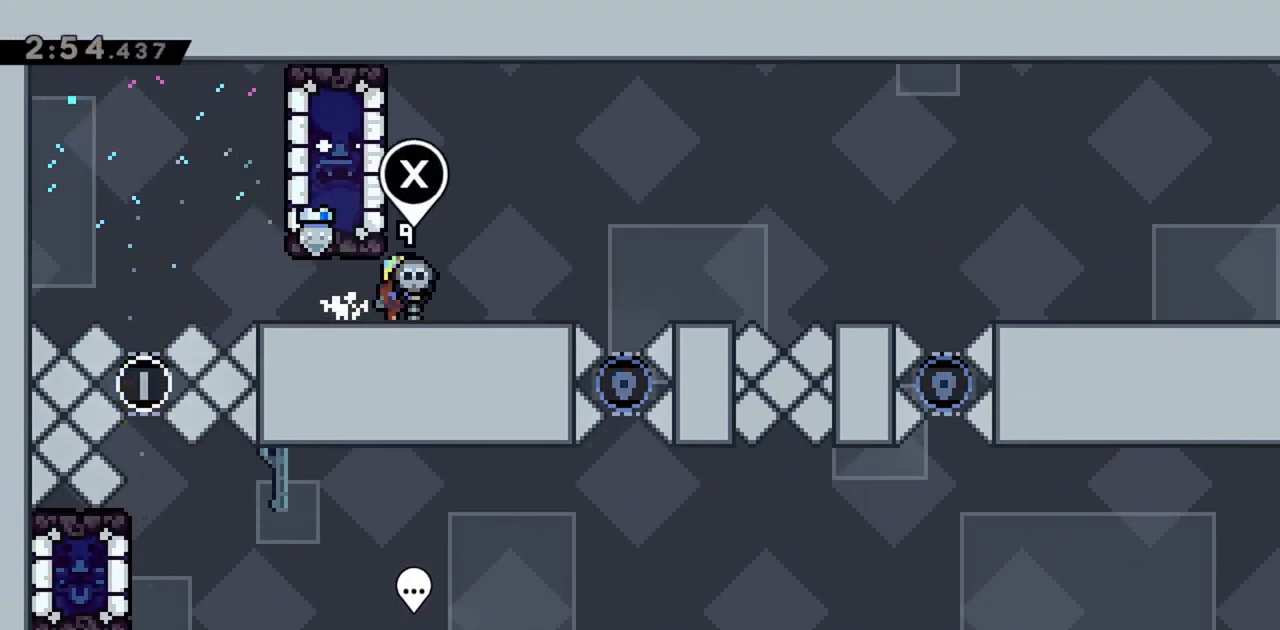
{"keys": ["right"], "events": [[250, "right", "down"]]}
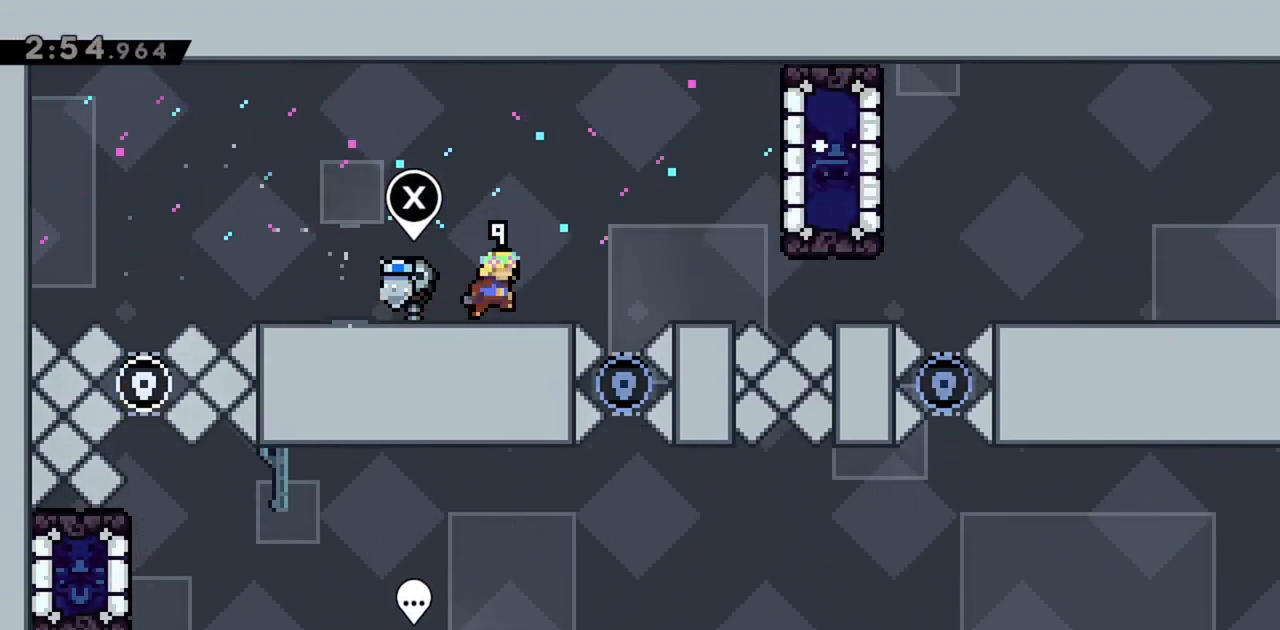
{"keys": [], "events": [[33, "jump", "down"], [400, "jump", "up"], [500, "right", "up"]]}
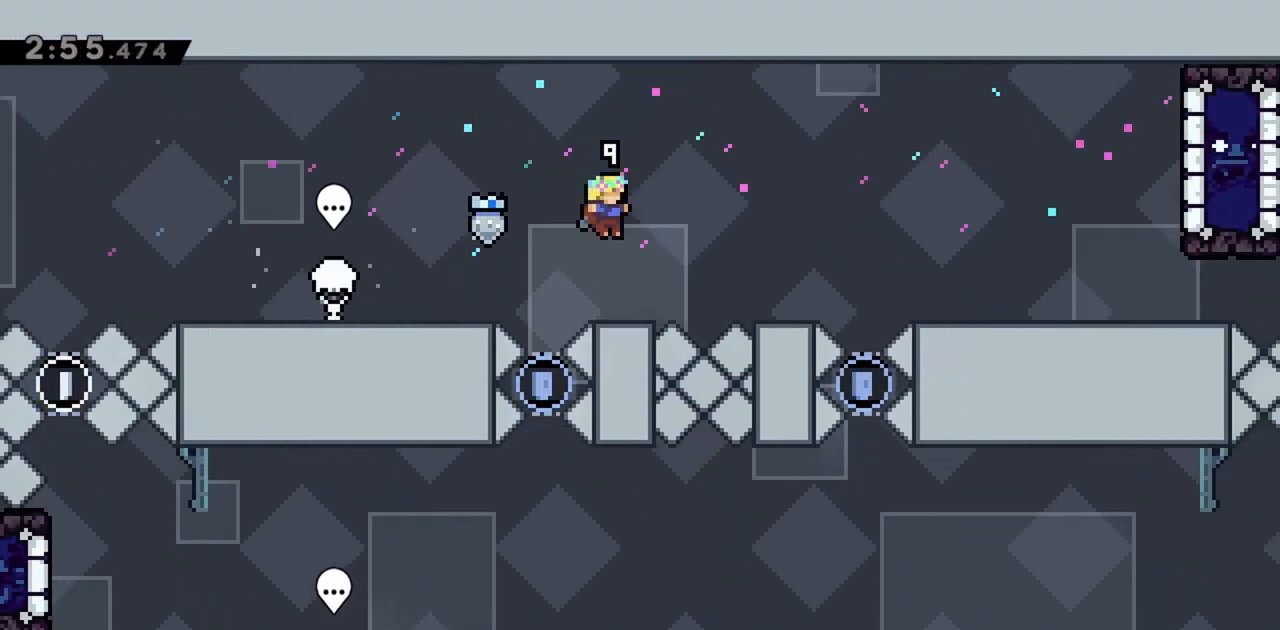
{"keys": ["right"], "events": [[183, "jump", "down"], [183, "right", "down"], [450, "jump", "up"]]}
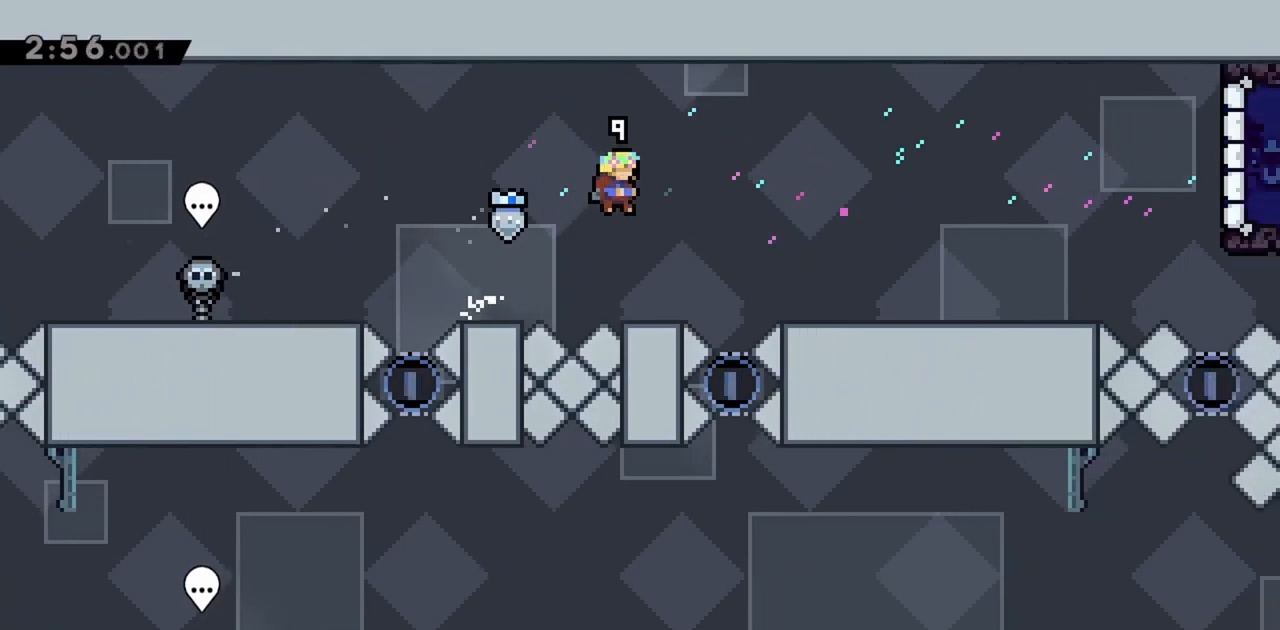
{"keys": ["jump", "right"], "events": [[100, "right", "up"], [233, "right", "down"], [283, "jump", "down"]]}
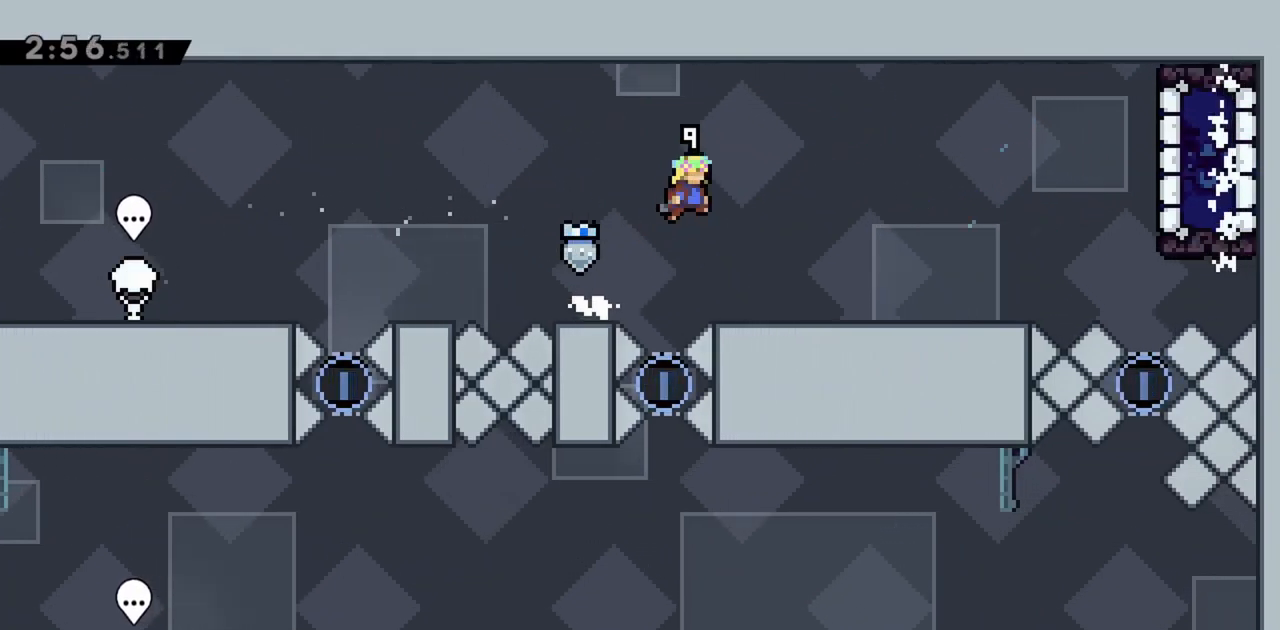
{"keys": ["right"], "events": [[467, "jump", "up"]]}
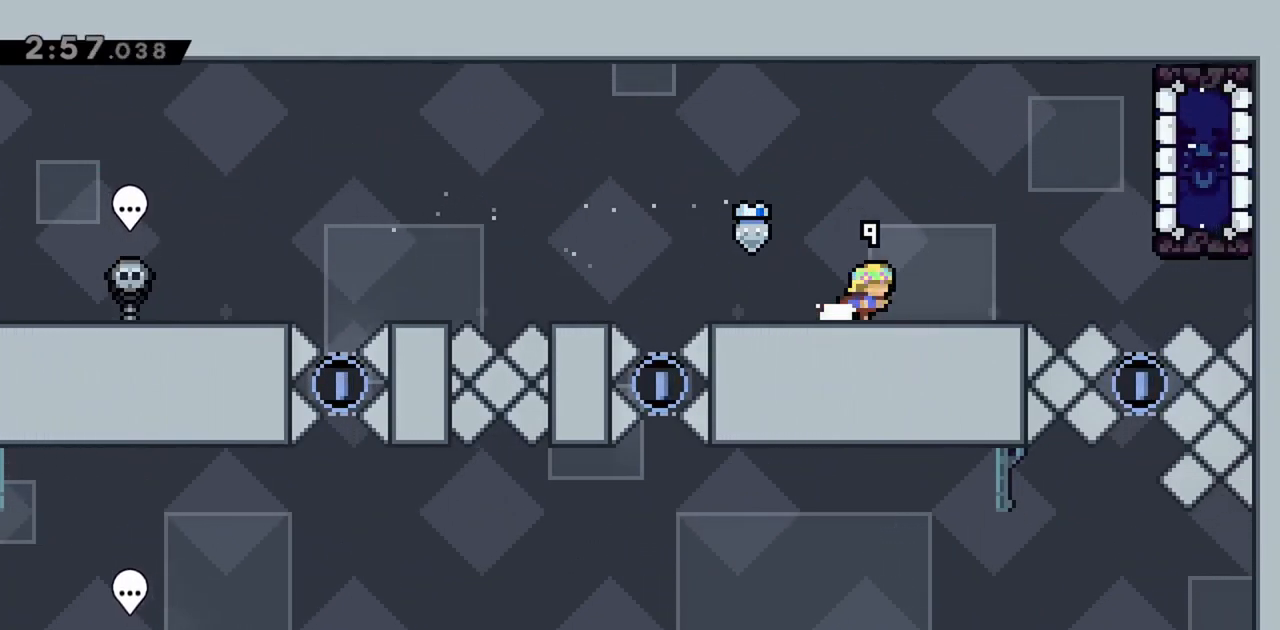
{"keys": ["jump", "right"], "events": [[350, "jump", "down"]]}
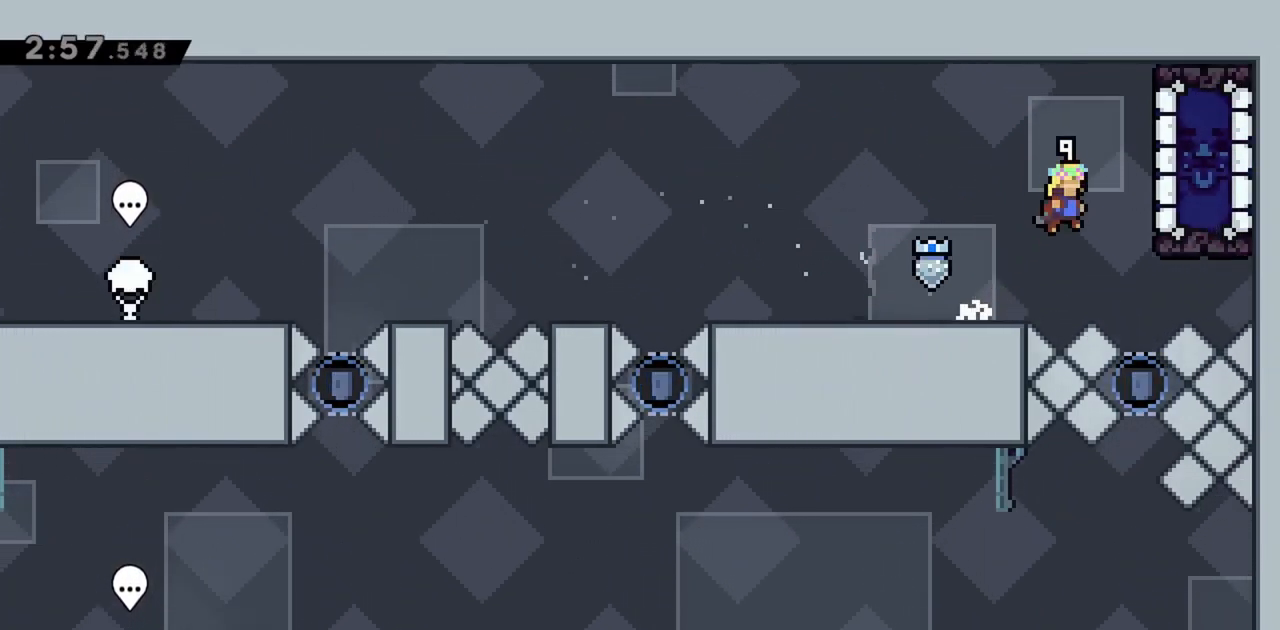
{"keys": ["down"], "events": [[117, "grab", "down"], [117, "jump", "up"], [267, "right", "up"], [400, "grab", "up"], [450, "down", "down"]]}
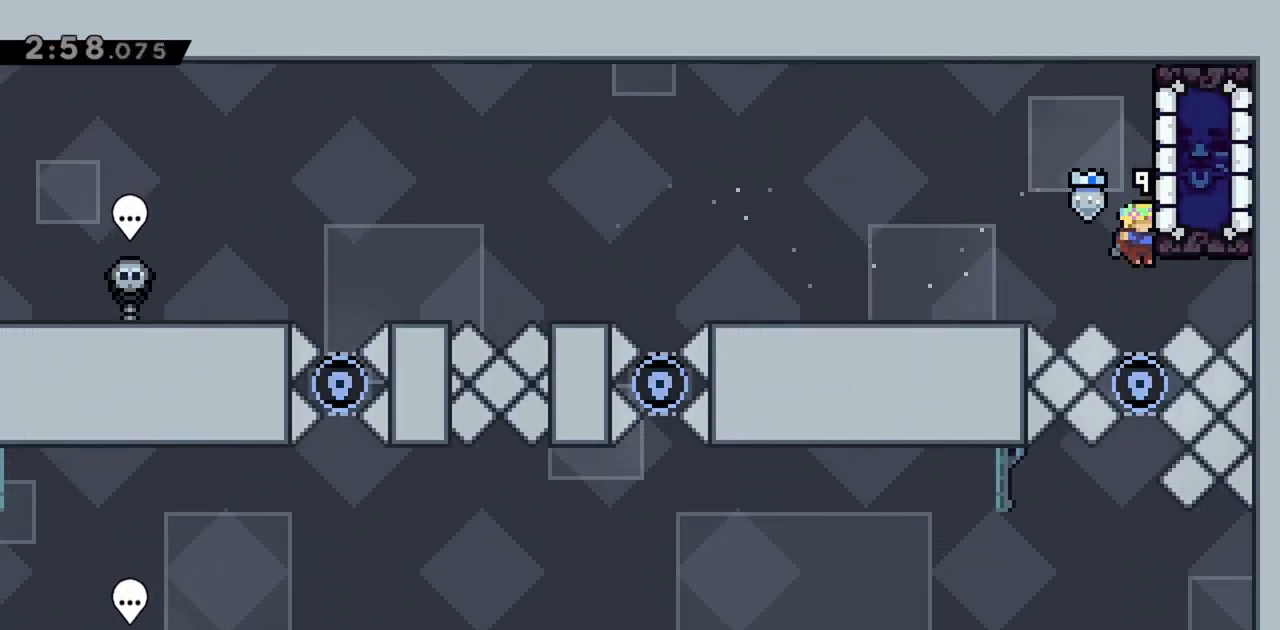
{"keys": [], "events": [[367, "down", "up"]]}
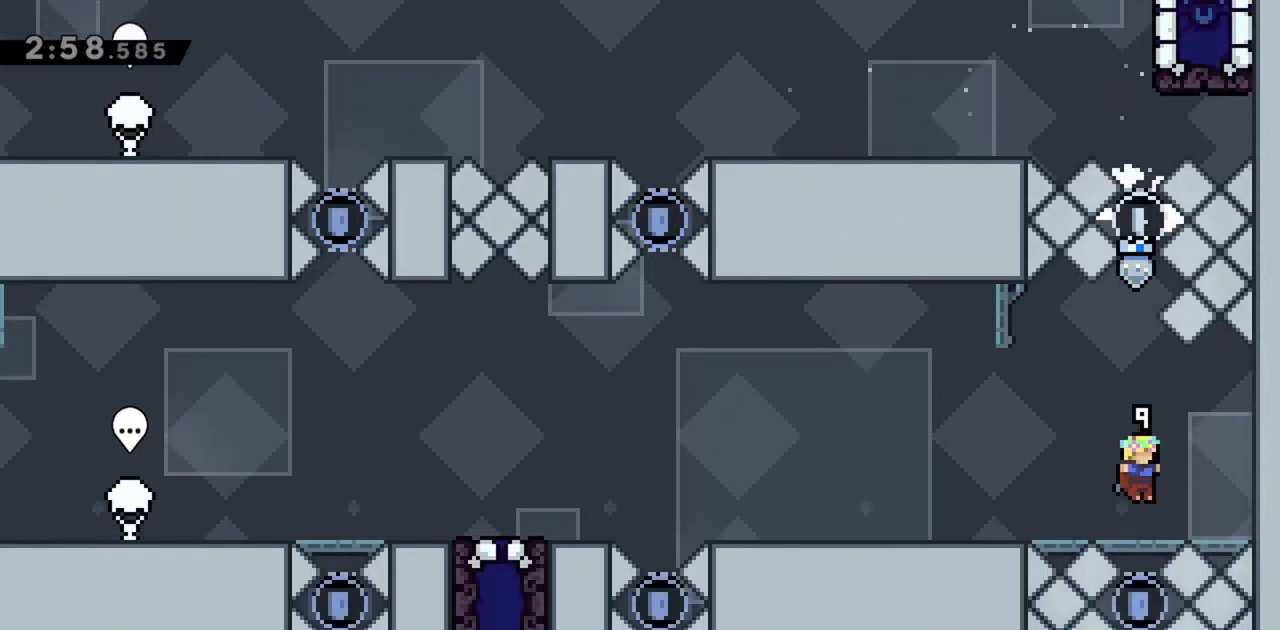
{"keys": ["left"], "events": [[100, "left", "down"]]}